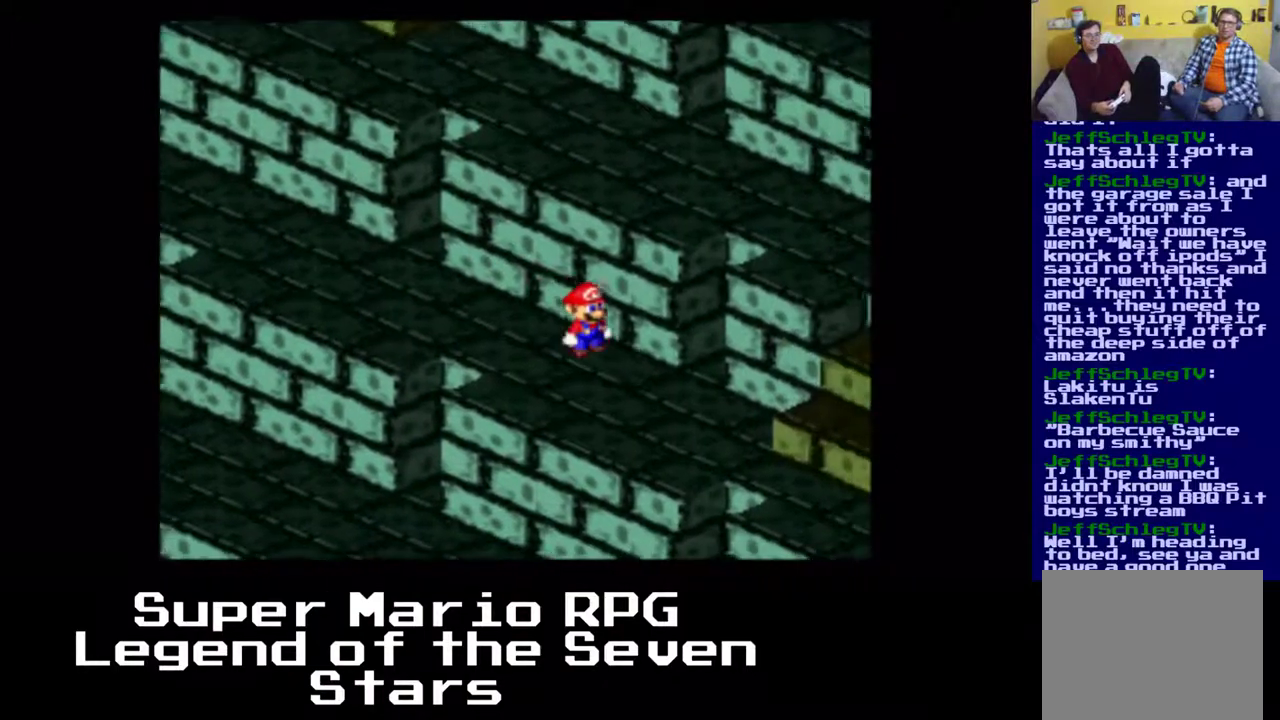
Gameplay with a controller (Xbox layout); each line is a JSON object with the inputs held at the frame after it. "events" lists button and stick changes between this image and that frame as [ms after this image, input, new state], when the widget could be followed in between. Not read: L3 R3 right_stick.
{"buttons": ["X", "DPAD_RIGHT"], "left_stick": "center", "events": [[283, "A", "up"], [400, "DPAD_DOWN", "up"]]}
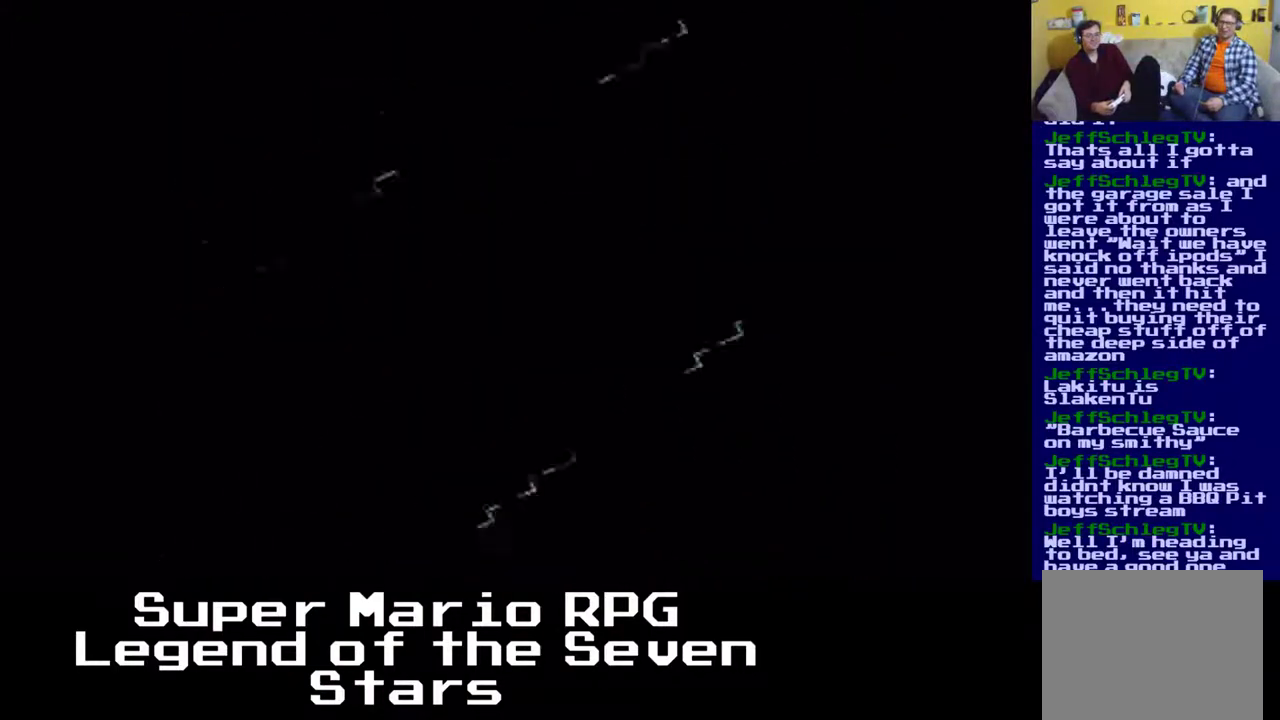
{"buttons": [], "left_stick": "center", "events": [[17, "X", "up"], [67, "DPAD_RIGHT", "up"]]}
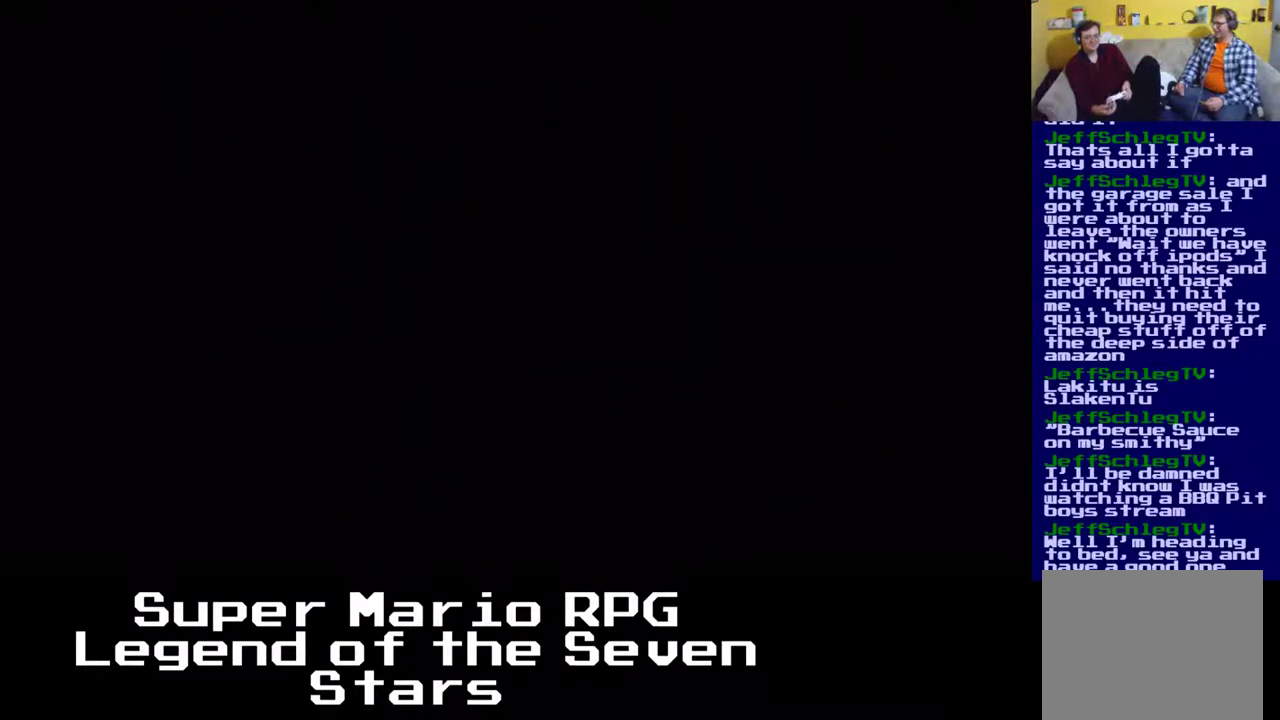
{"buttons": [], "left_stick": "center", "events": []}
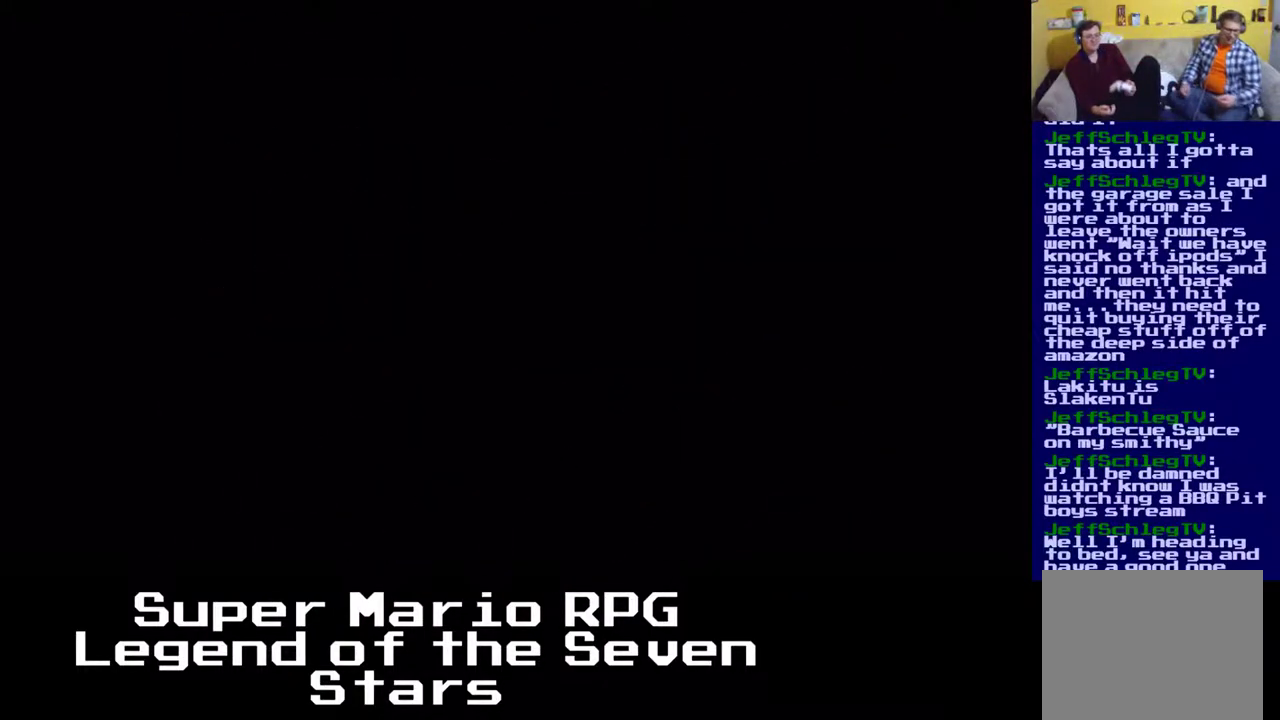
{"buttons": [], "left_stick": "center", "events": []}
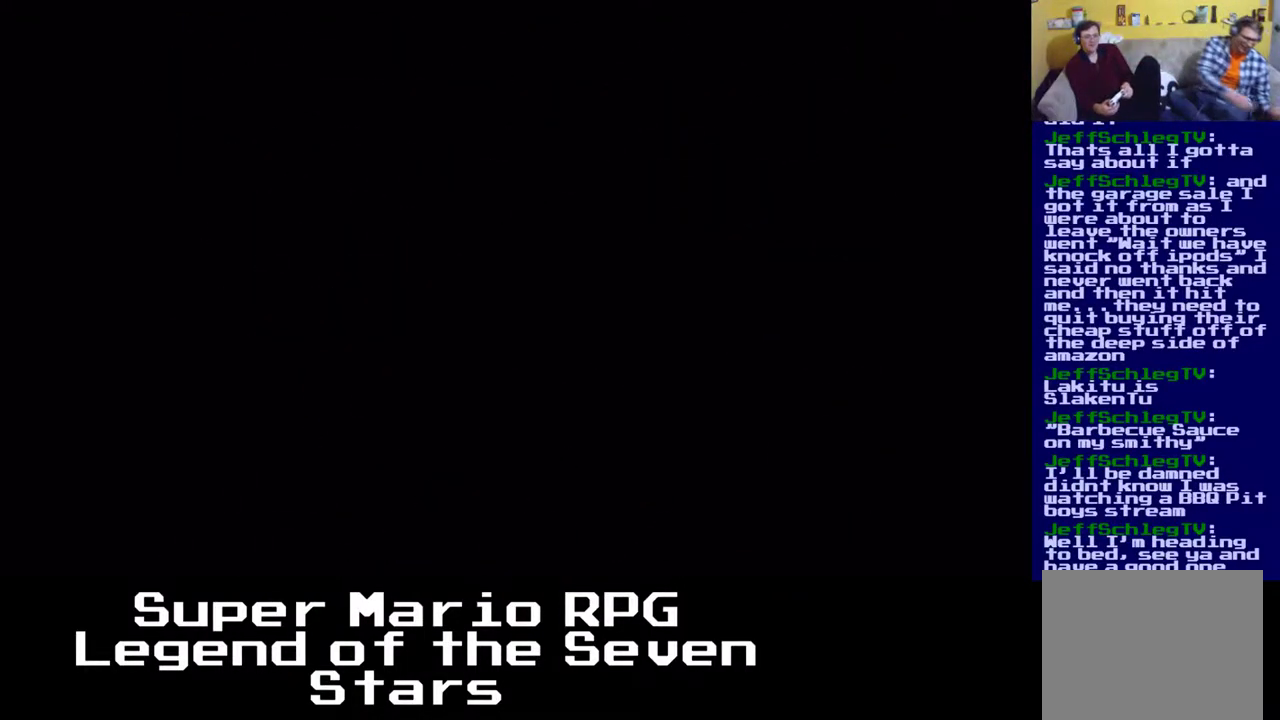
{"buttons": [], "left_stick": "center", "events": []}
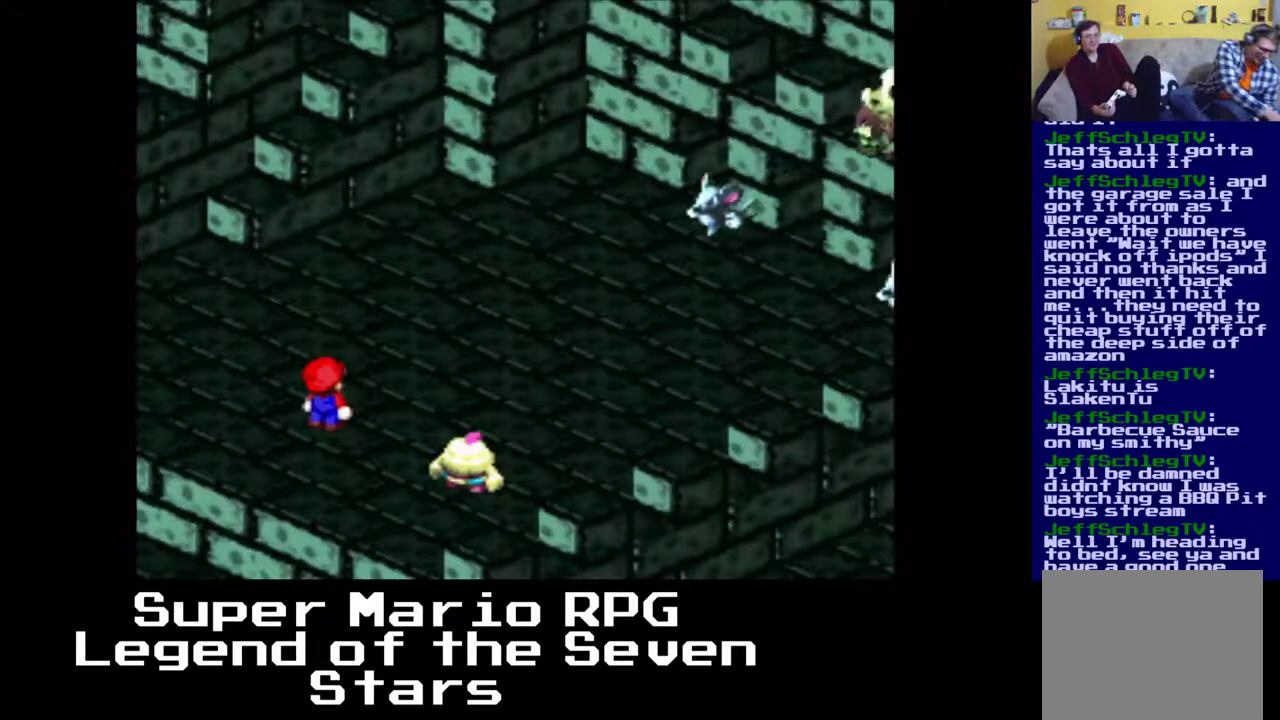
{"buttons": [], "left_stick": "center", "events": []}
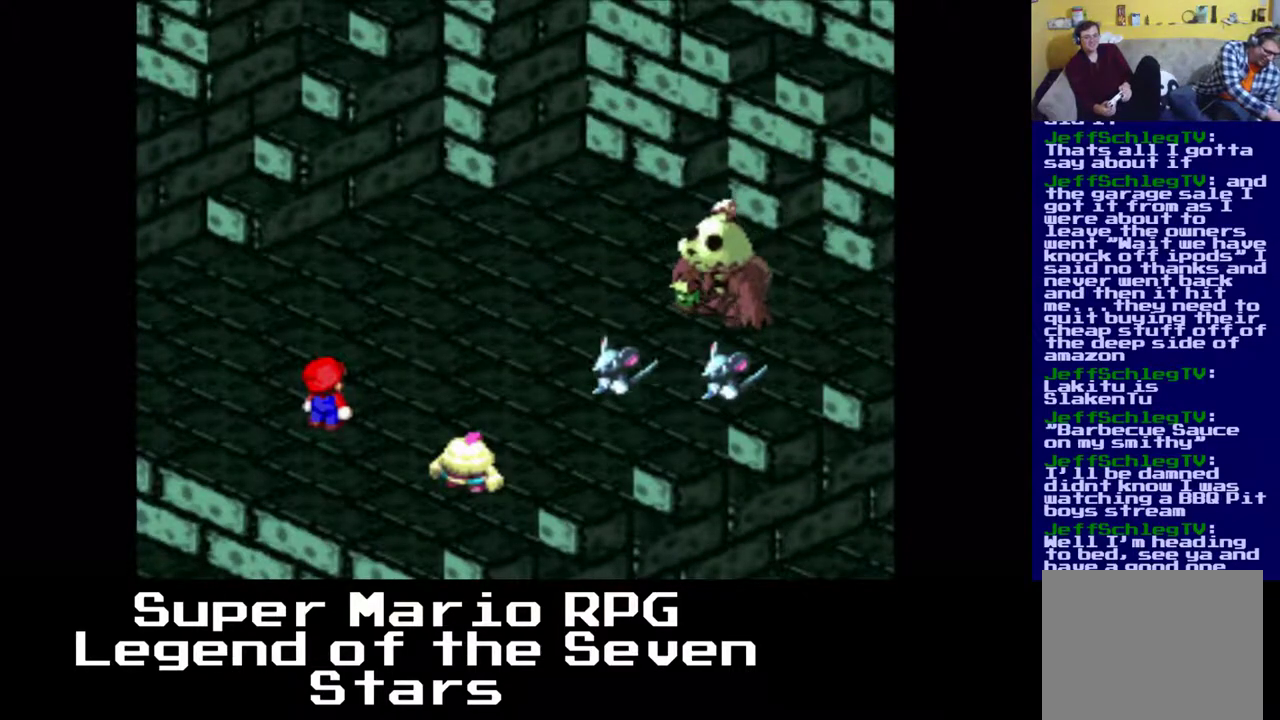
{"buttons": [], "left_stick": "center", "events": [[167, "B", "down"], [300, "B", "up"]]}
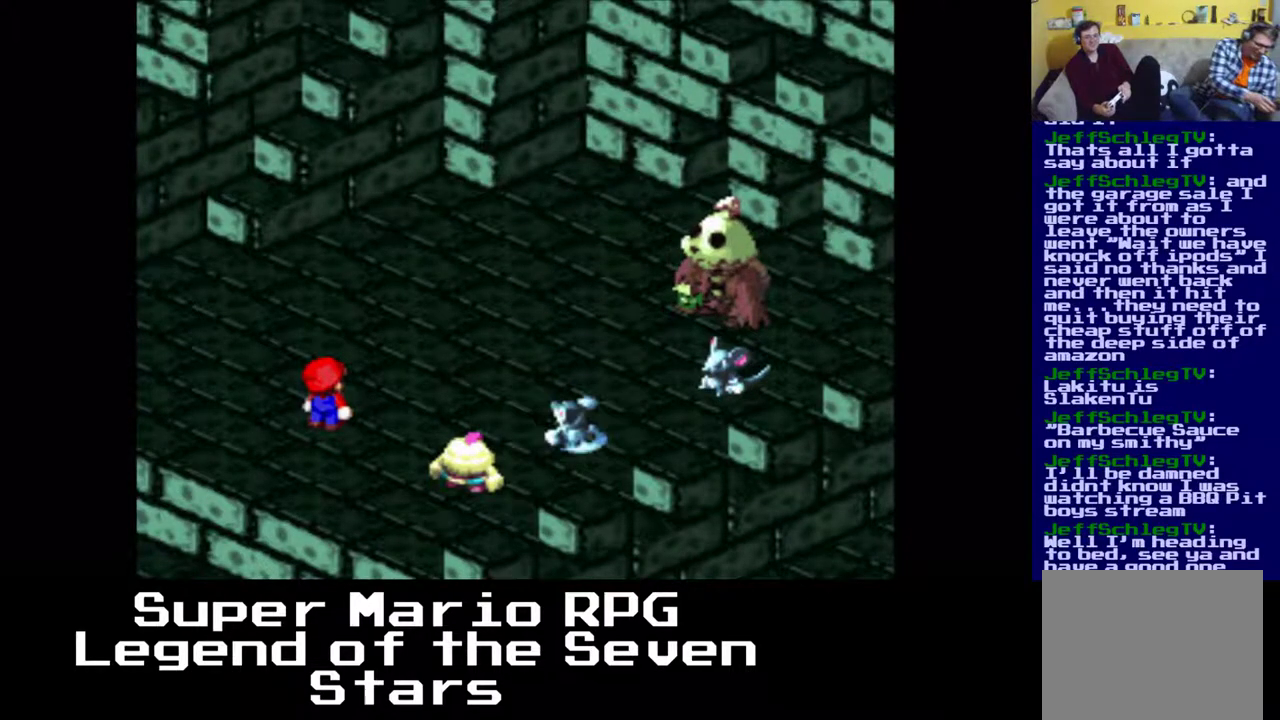
{"buttons": [], "left_stick": "center", "events": []}
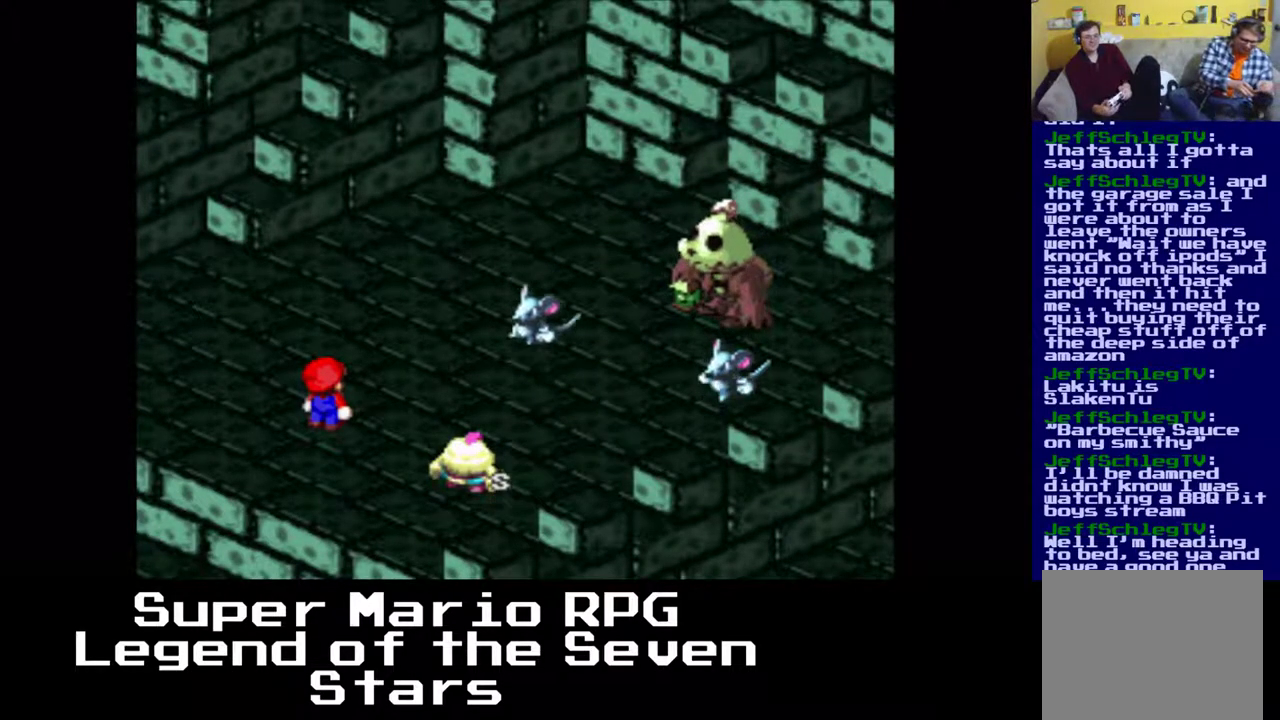
{"buttons": [], "left_stick": "center", "events": []}
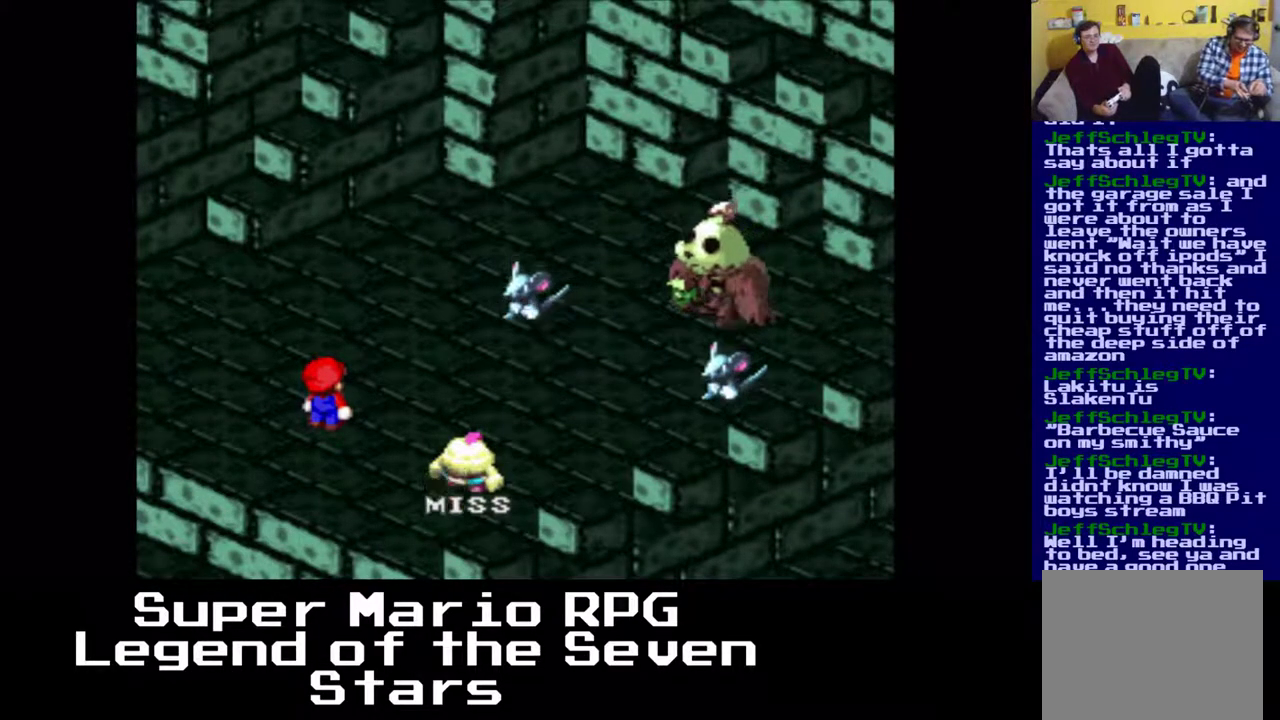
{"buttons": [], "left_stick": "center", "events": []}
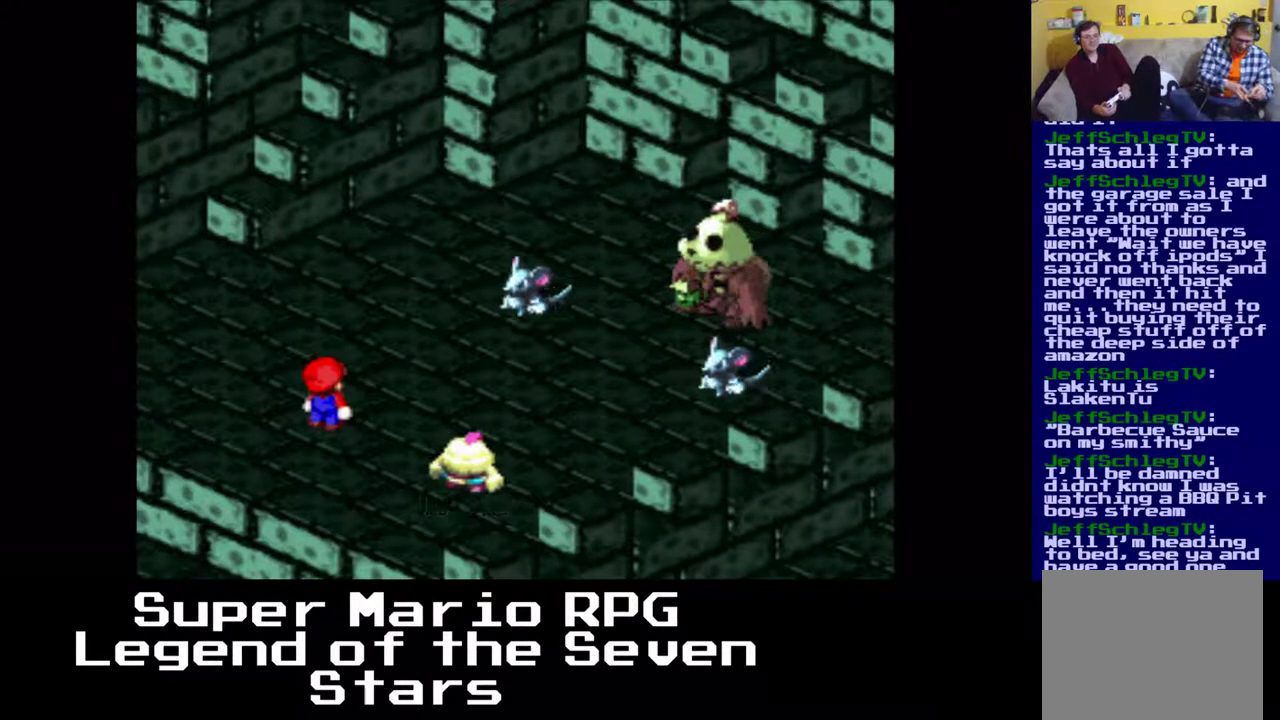
{"buttons": ["B"], "left_stick": "center", "events": [[467, "B", "down"]]}
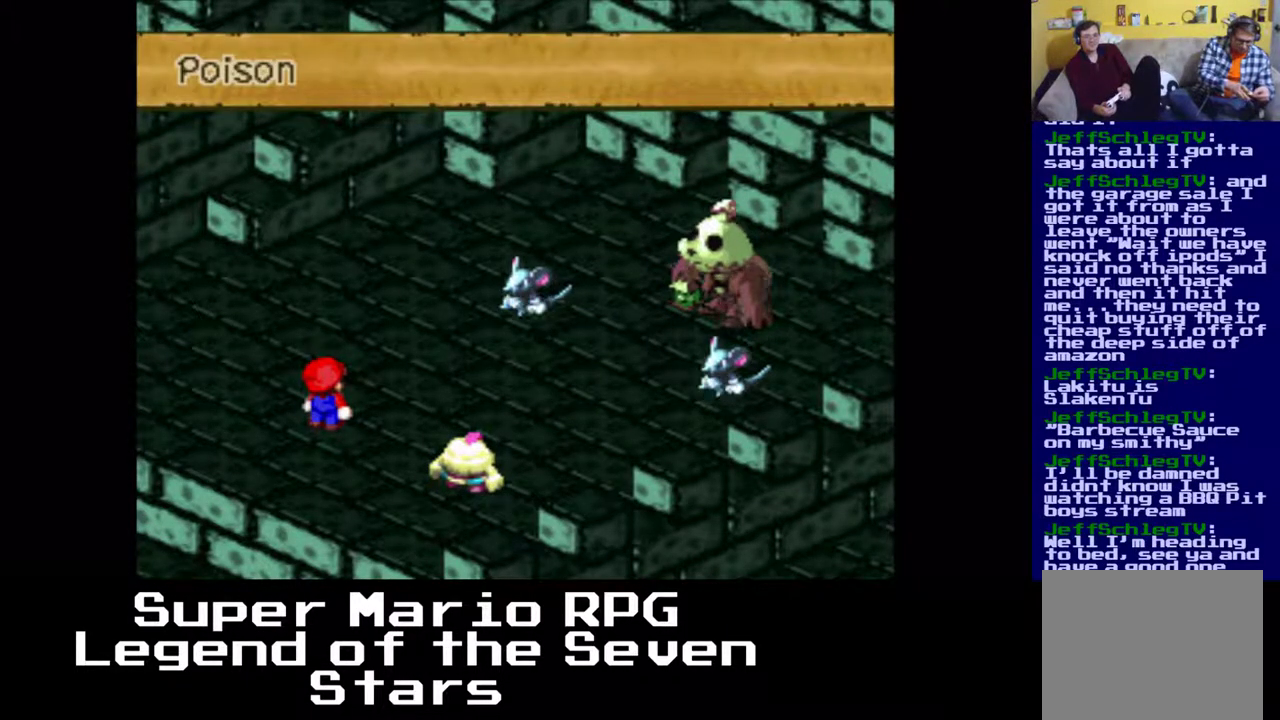
{"buttons": [], "left_stick": "center", "events": [[150, "B", "up"]]}
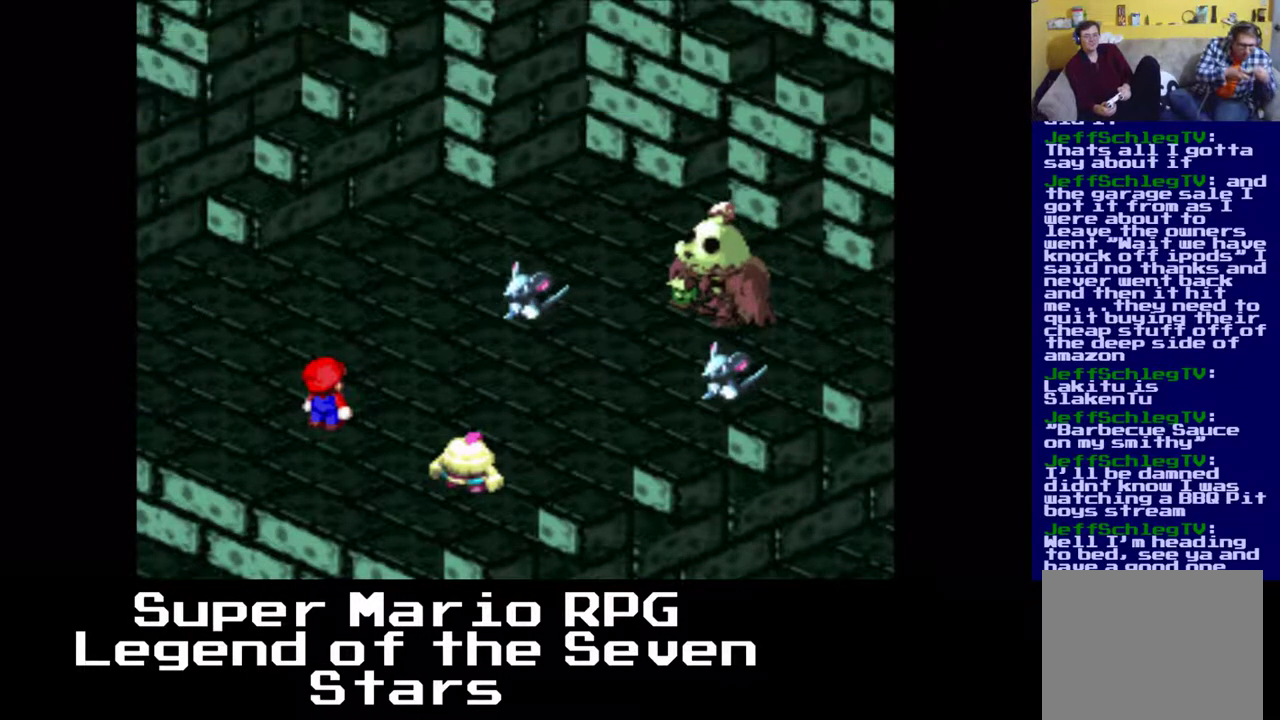
{"buttons": [], "left_stick": "center", "events": []}
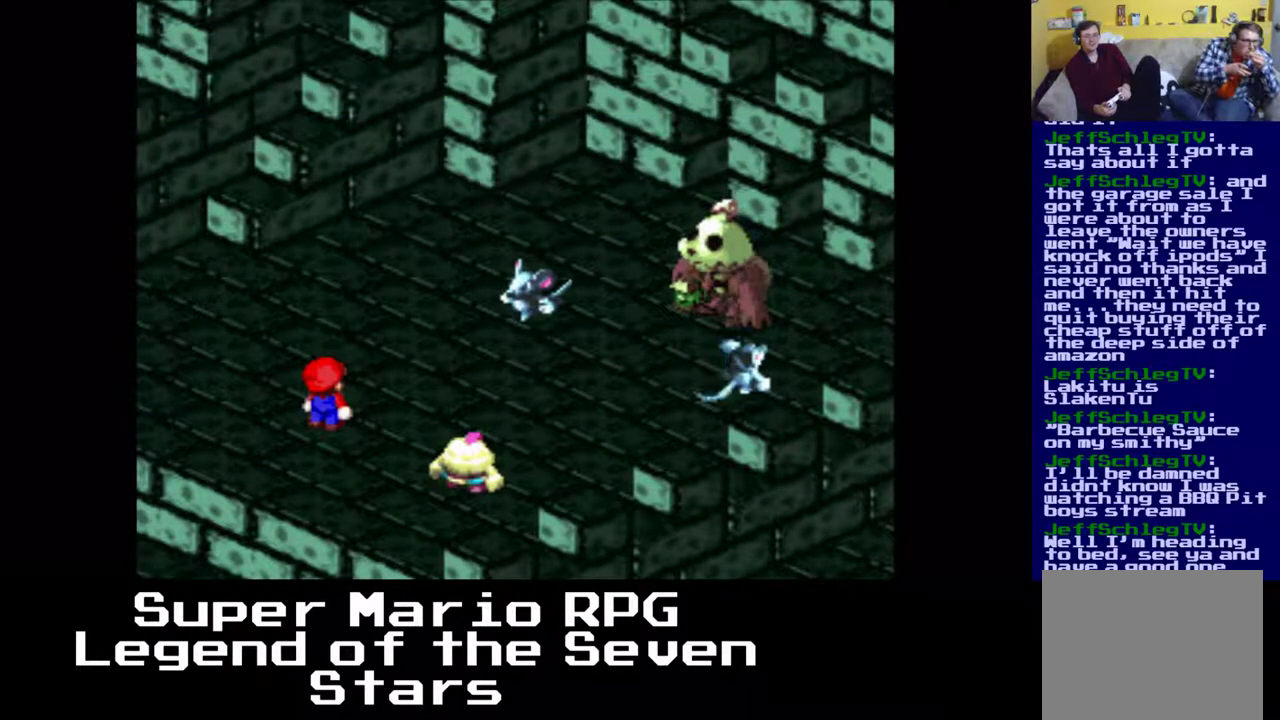
{"buttons": [], "left_stick": "center", "events": [[217, "B", "down"], [367, "B", "up"]]}
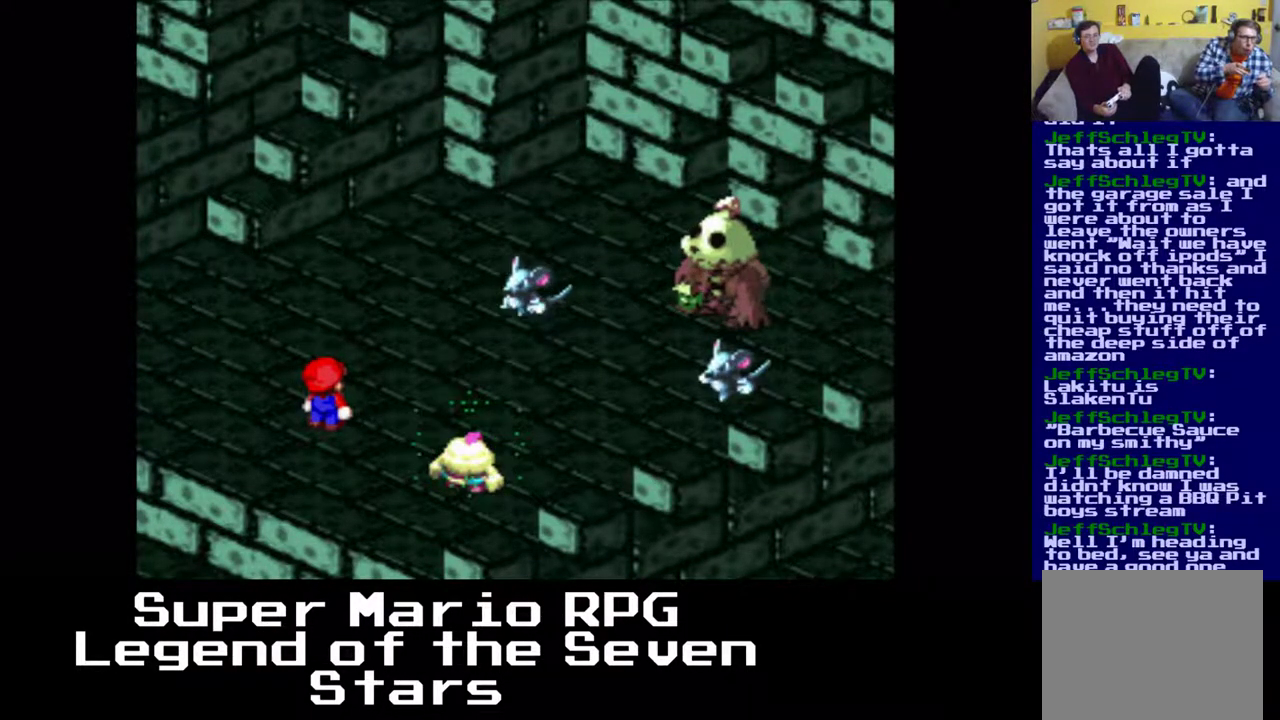
{"buttons": [], "left_stick": "center", "events": []}
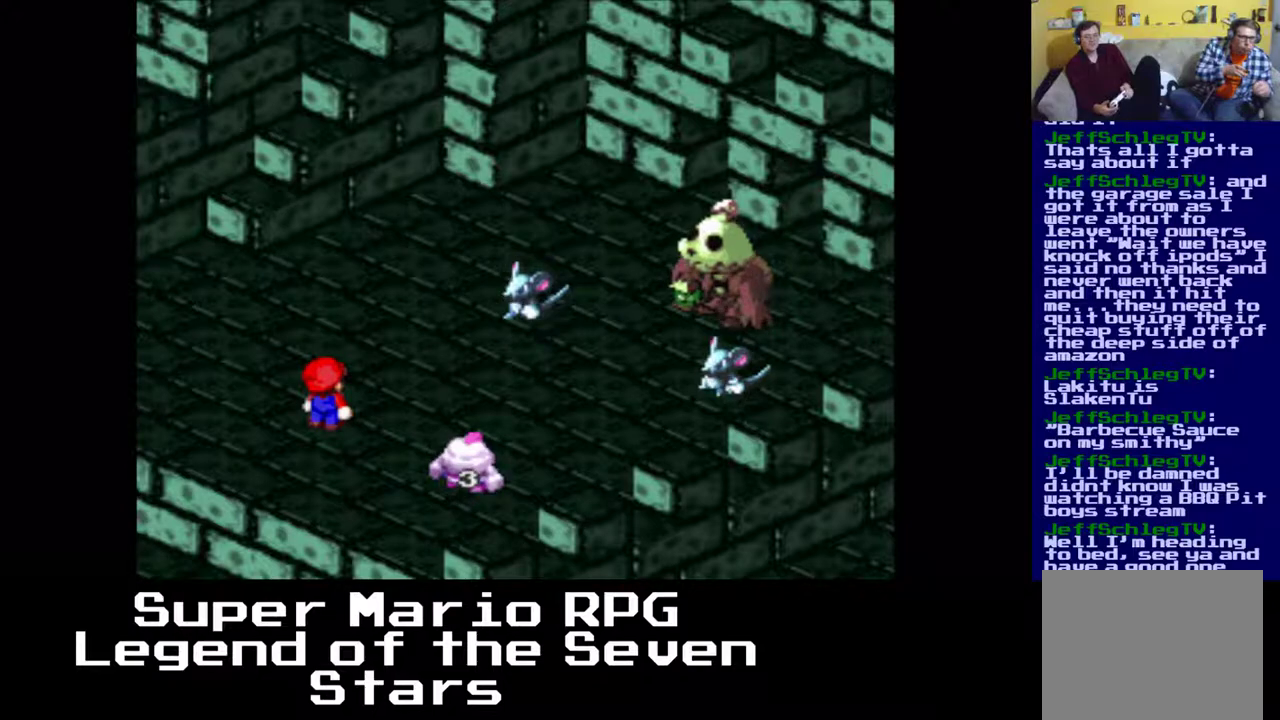
{"buttons": [], "left_stick": "center", "events": []}
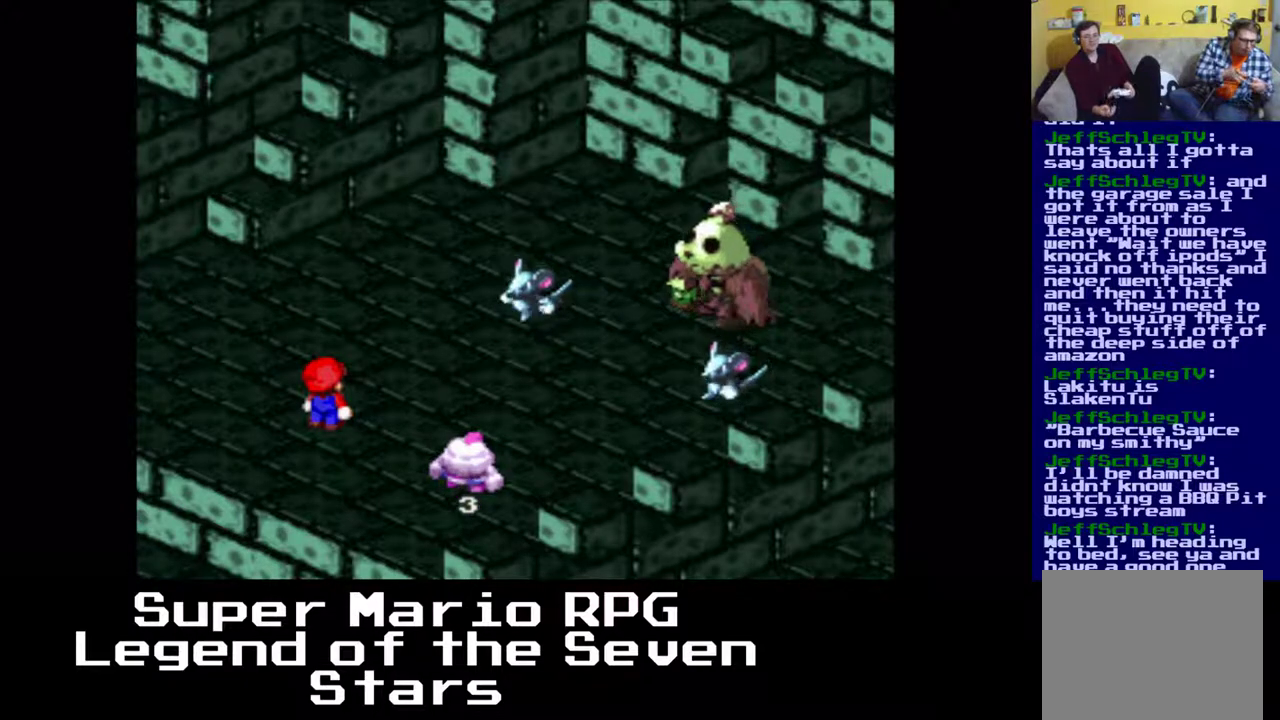
{"buttons": [], "left_stick": "center", "events": []}
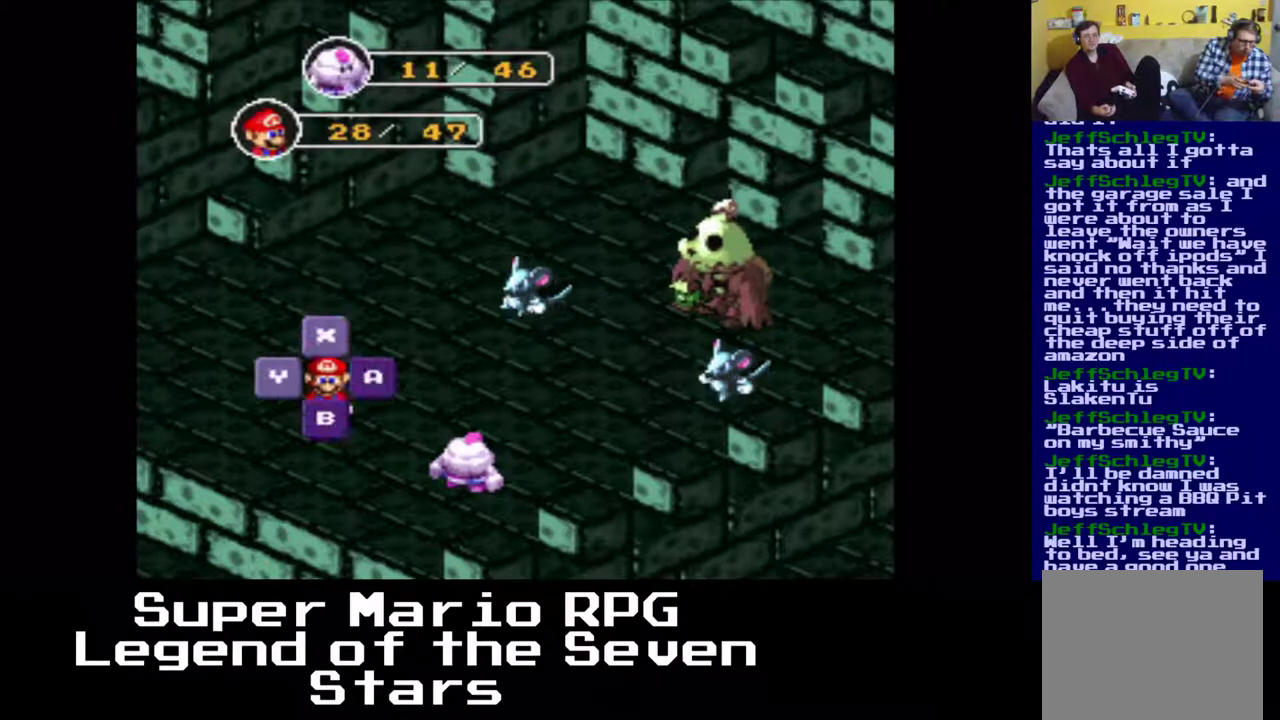
{"buttons": [], "left_stick": "center", "events": []}
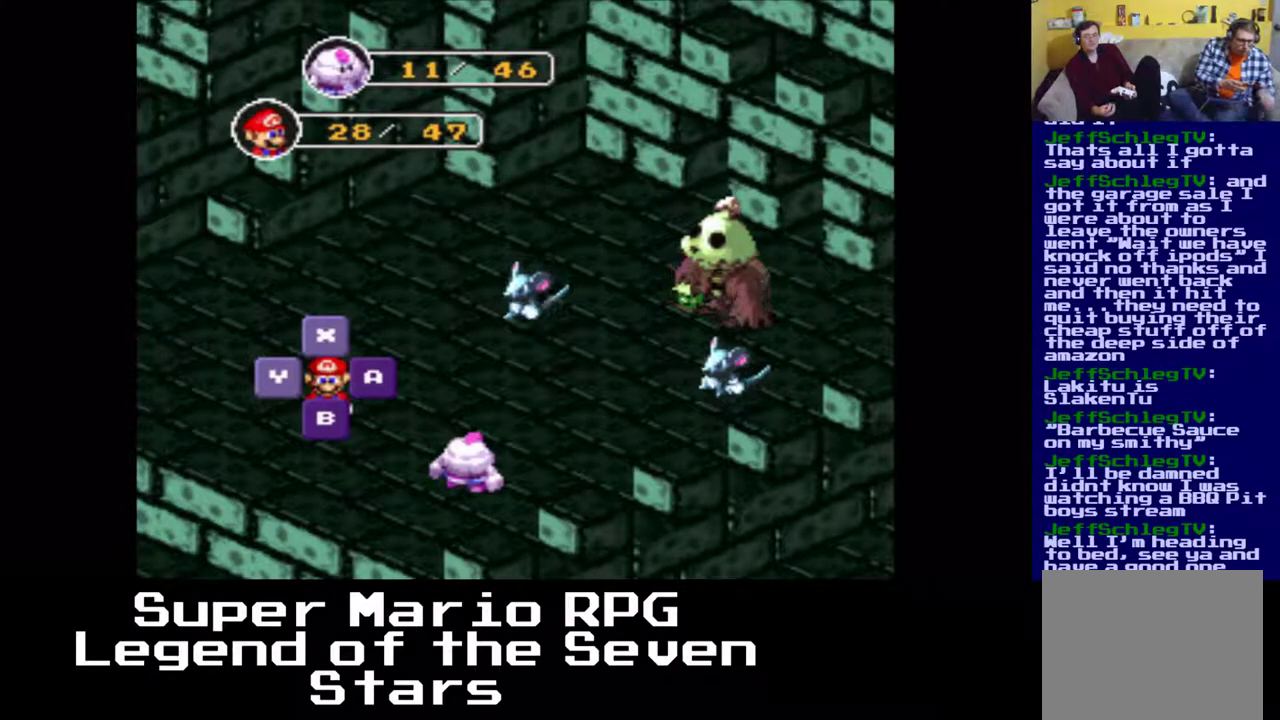
{"buttons": [], "left_stick": "center", "events": [[50, "B", "down"], [200, "B", "up"]]}
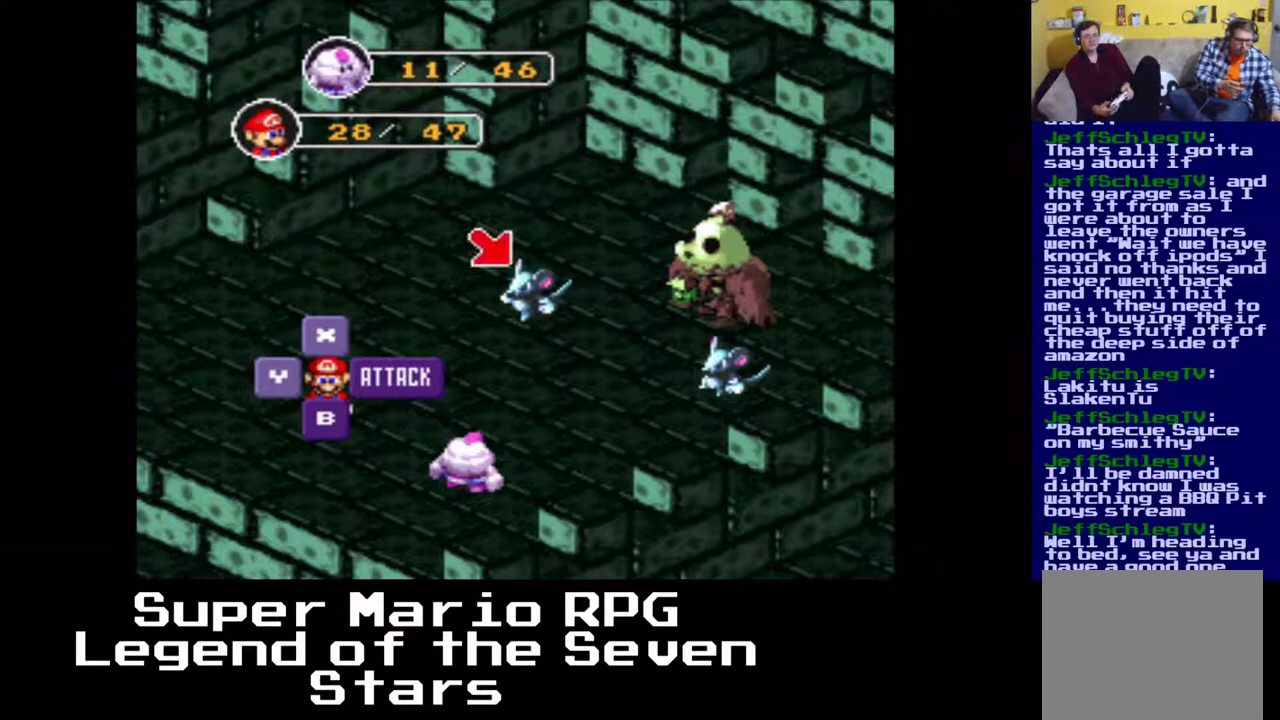
{"buttons": [], "left_stick": "center", "events": []}
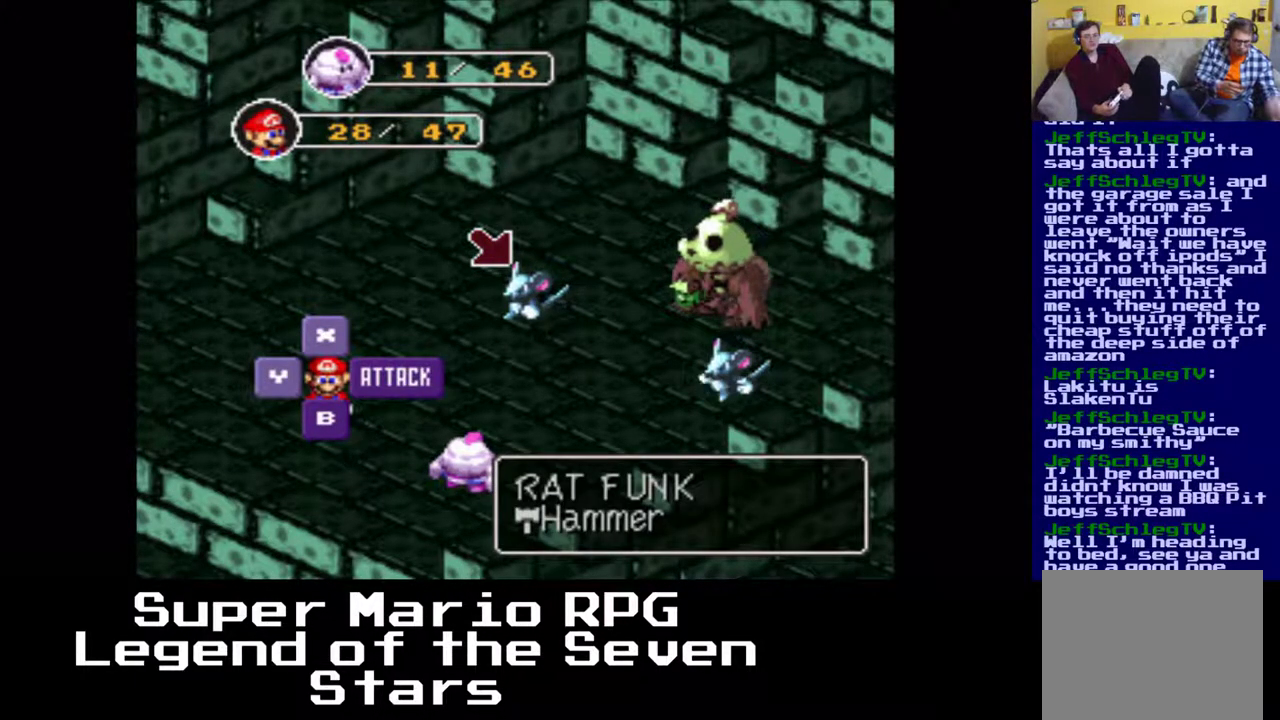
{"buttons": ["DPAD_RIGHT"], "left_stick": "center", "events": [[50, "DPAD_RIGHT", "down"]]}
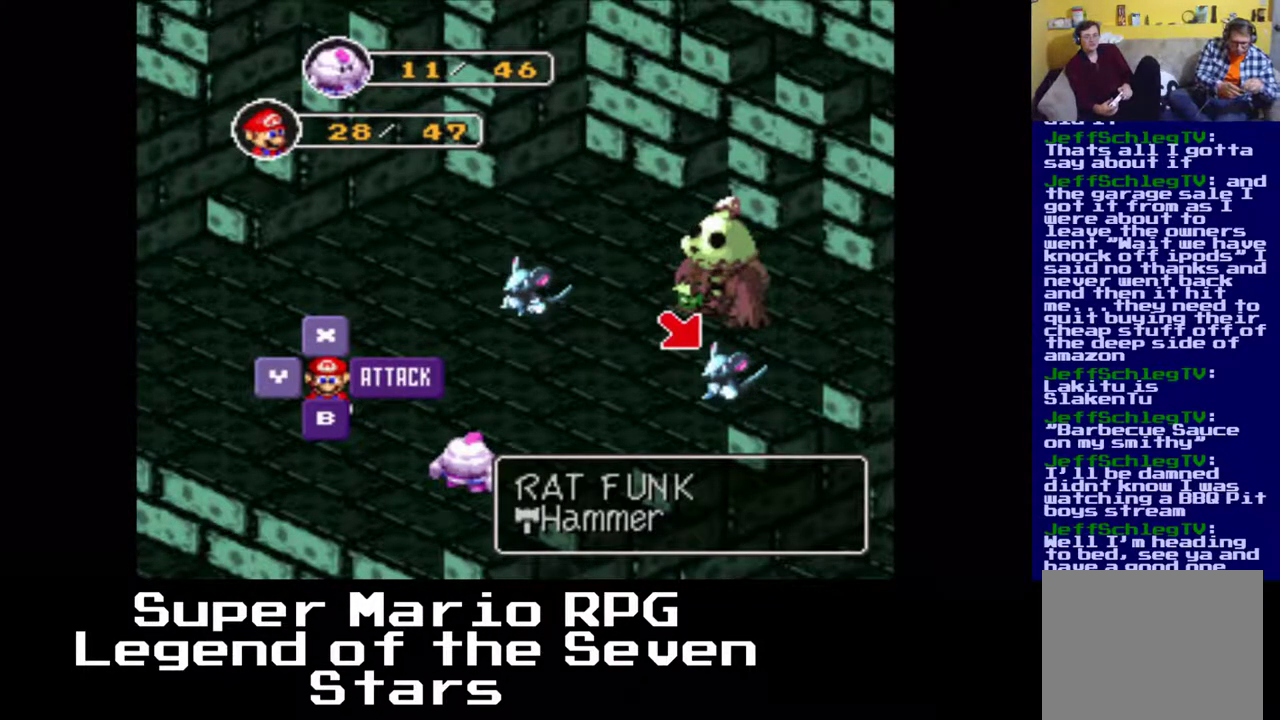
{"buttons": ["B"], "left_stick": "center", "events": [[200, "DPAD_RIGHT", "up"], [350, "B", "down"]]}
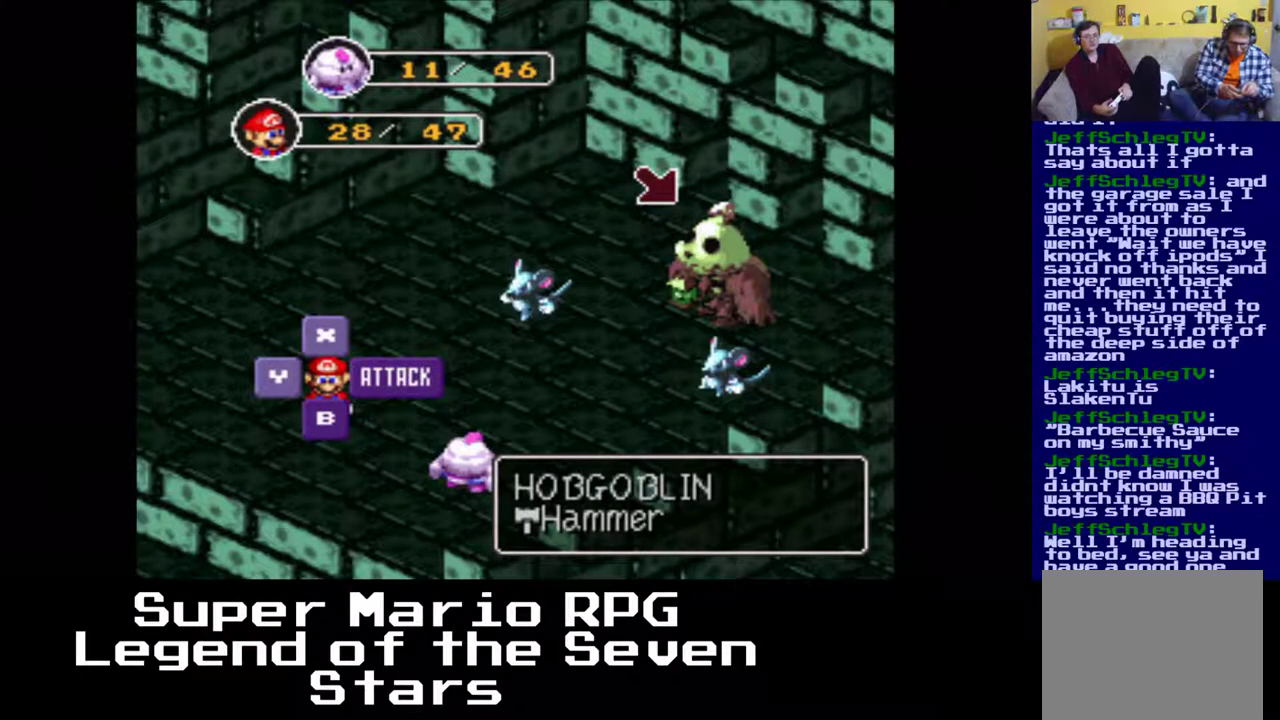
{"buttons": [], "left_stick": "center", "events": [[67, "B", "up"]]}
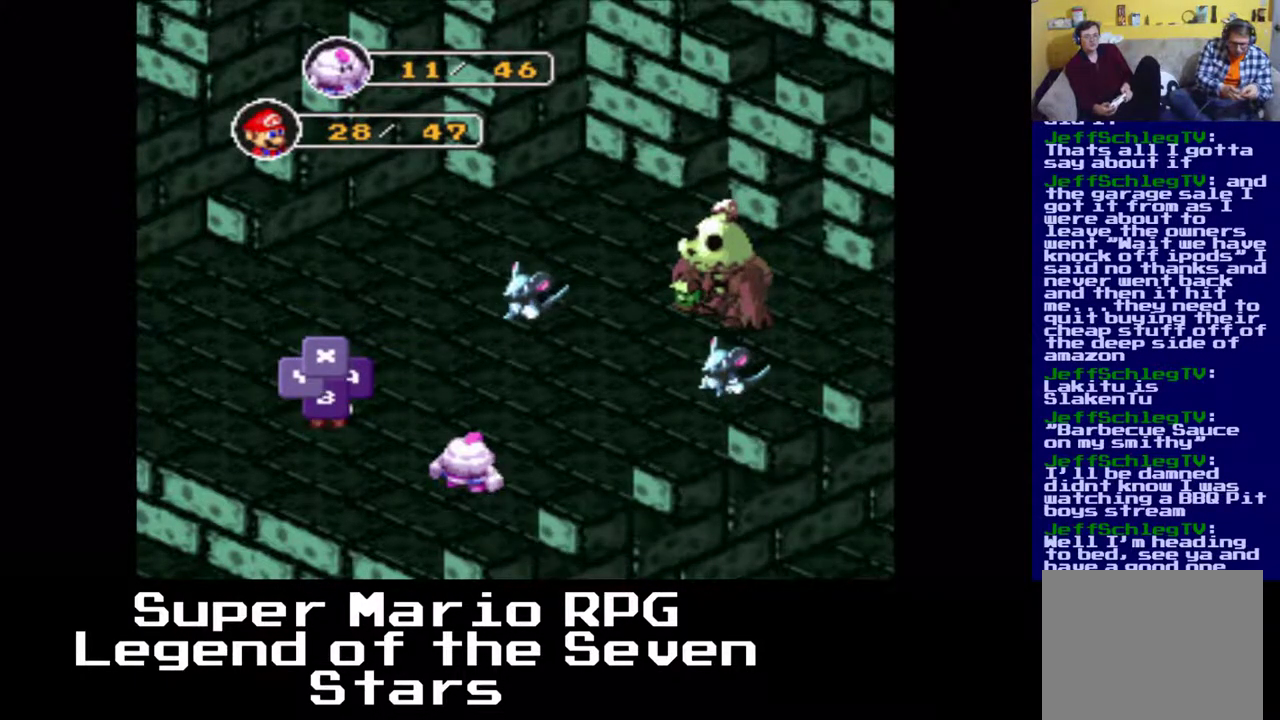
{"buttons": ["B"], "left_stick": "center", "events": [[333, "B", "down"]]}
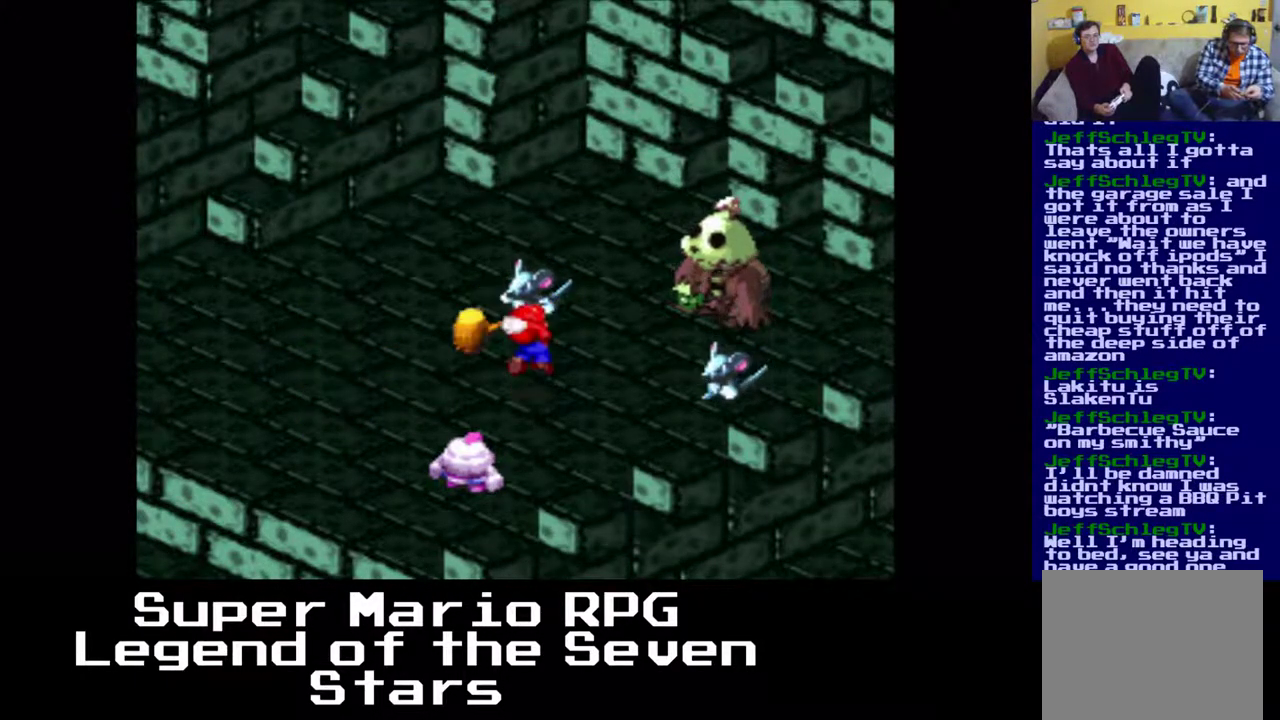
{"buttons": ["B"], "left_stick": "center", "events": [[33, "B", "up"], [433, "B", "down"]]}
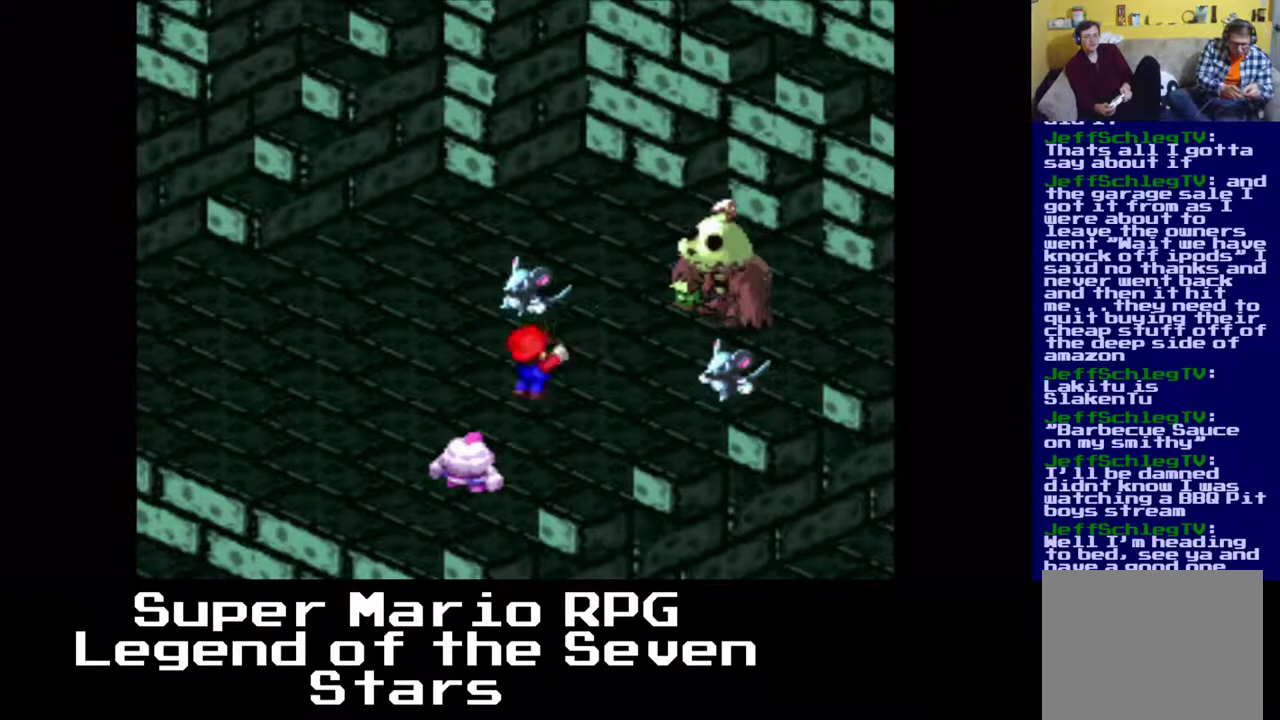
{"buttons": [], "left_stick": "center", "events": [[150, "B", "up"]]}
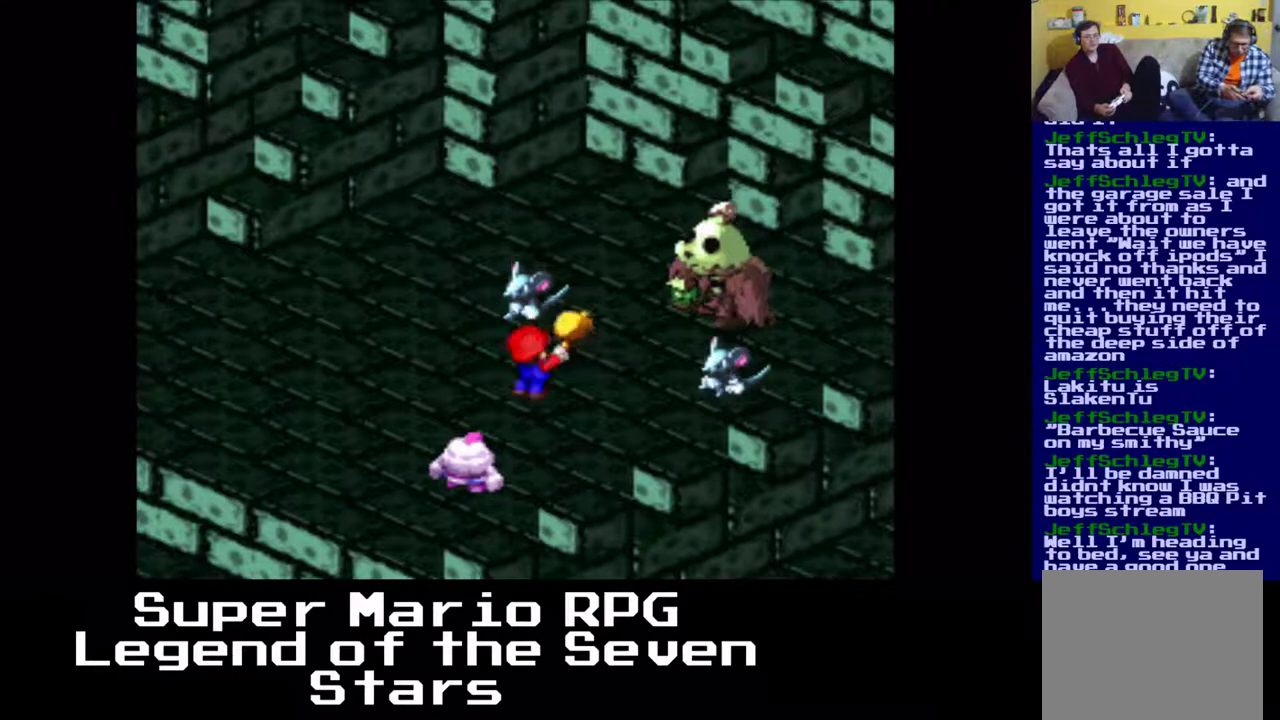
{"buttons": [], "left_stick": "center", "events": []}